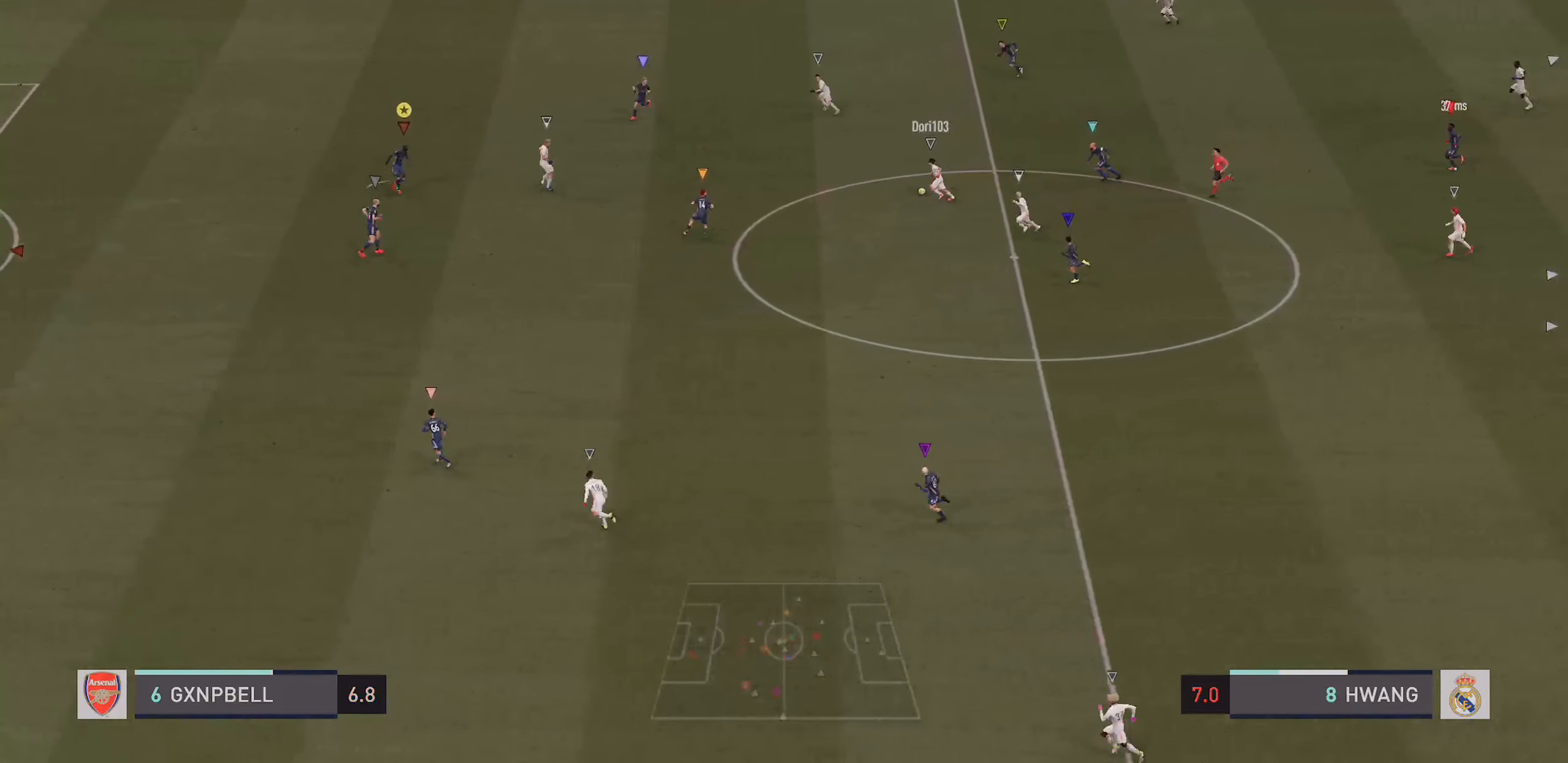
Gameplay with a controller (PlayStation layout); each line is a JSON object with the inputs held at the frame after it (dt_ms = milliseconds from this image to that frame). "events" lists button and stick changes between this image and that frame as [ms after this image, input, new state], when the widget could be followed in between. Not read: L3 R3.
{"dt_ms": 500, "buttons": ["L2"], "left_stick": "up-left", "right_stick": "center", "events": []}
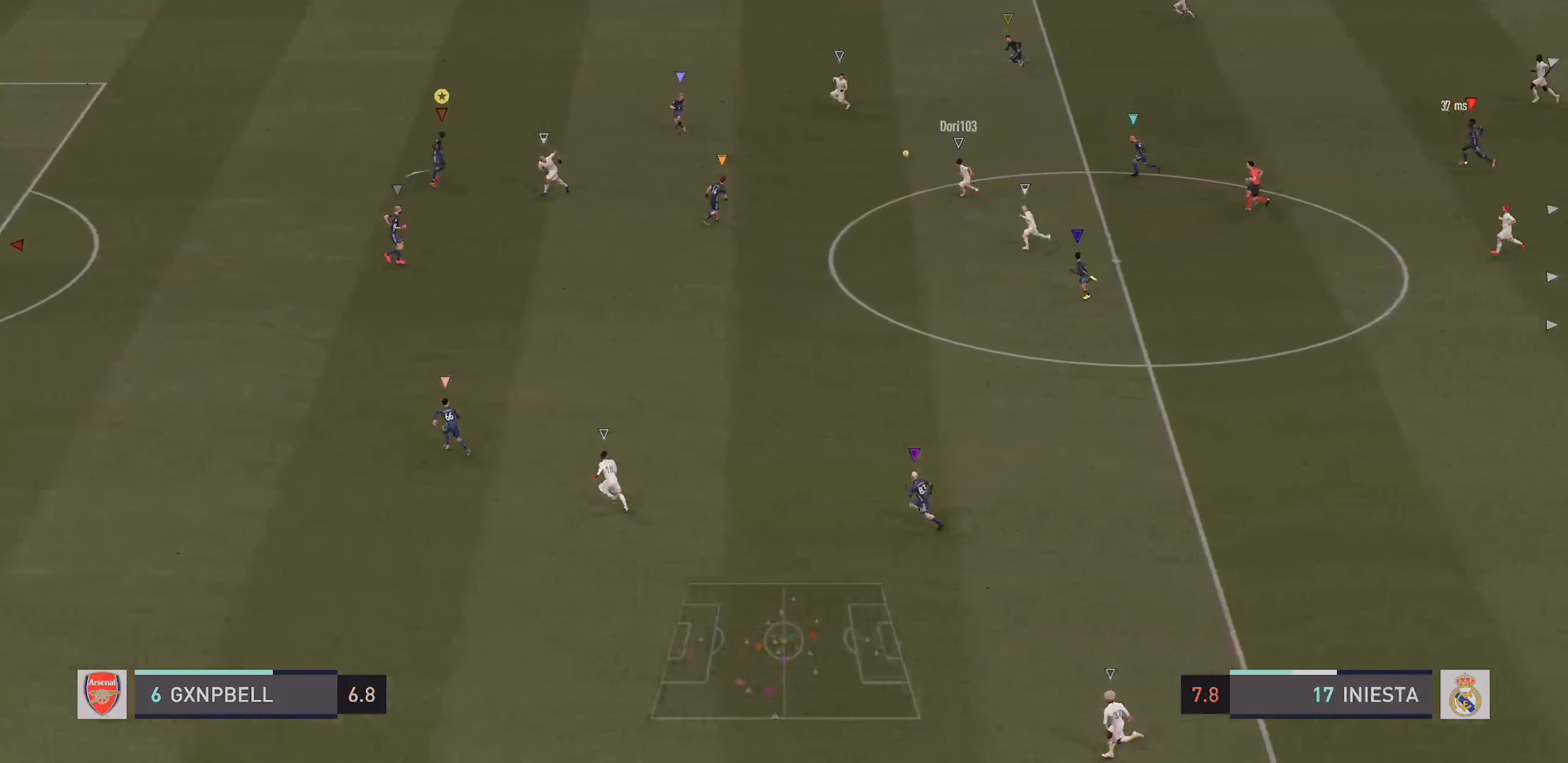
{"dt_ms": 500, "buttons": ["L2"], "left_stick": "left", "right_stick": "center", "events": [[467, "left_stick", "left"]]}
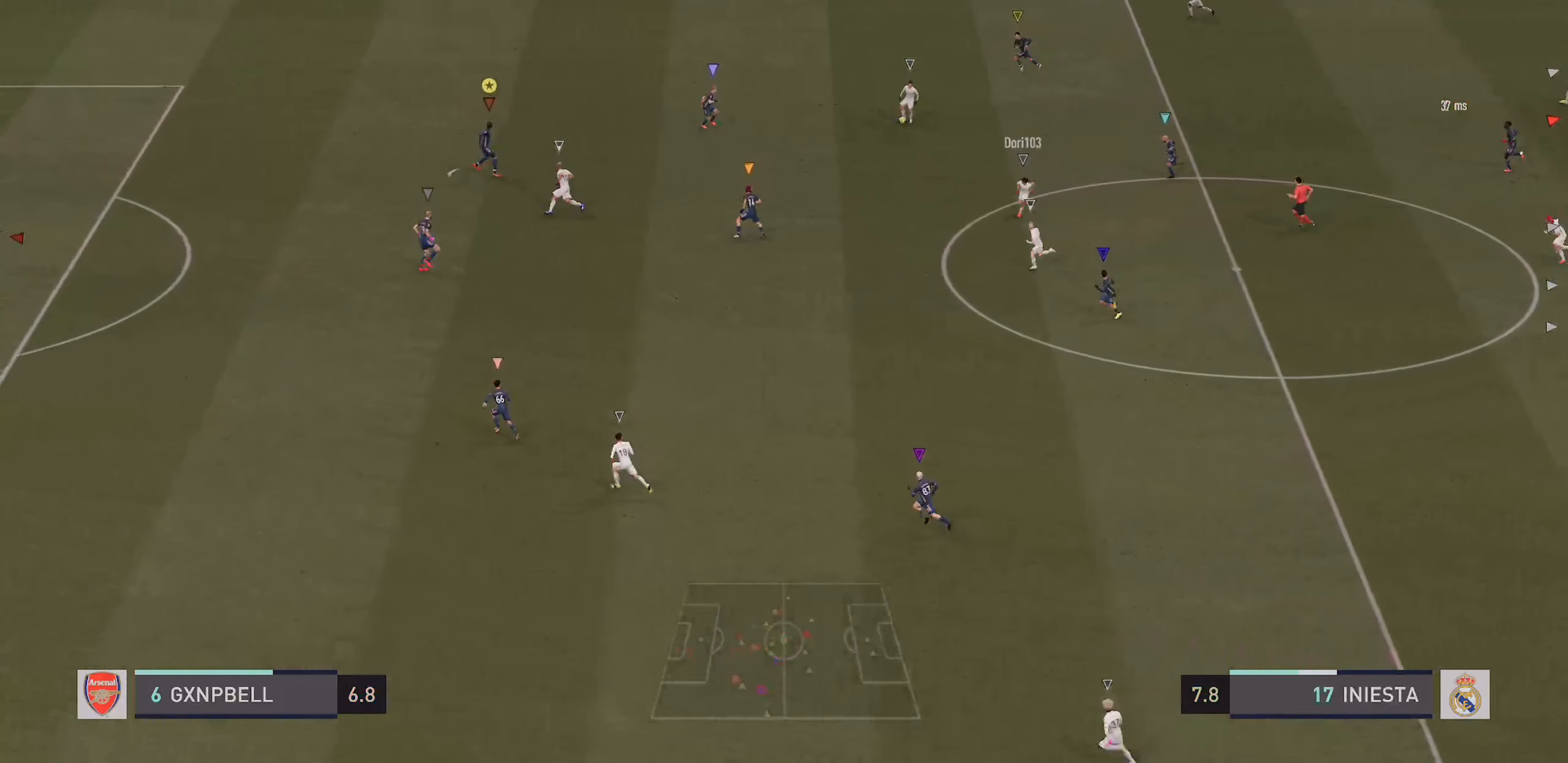
{"dt_ms": 500, "buttons": ["R2"], "left_stick": "down-left", "right_stick": "center", "events": [[67, "left_stick", "down-left"], [84, "L2", "up"], [200, "R2", "down"]]}
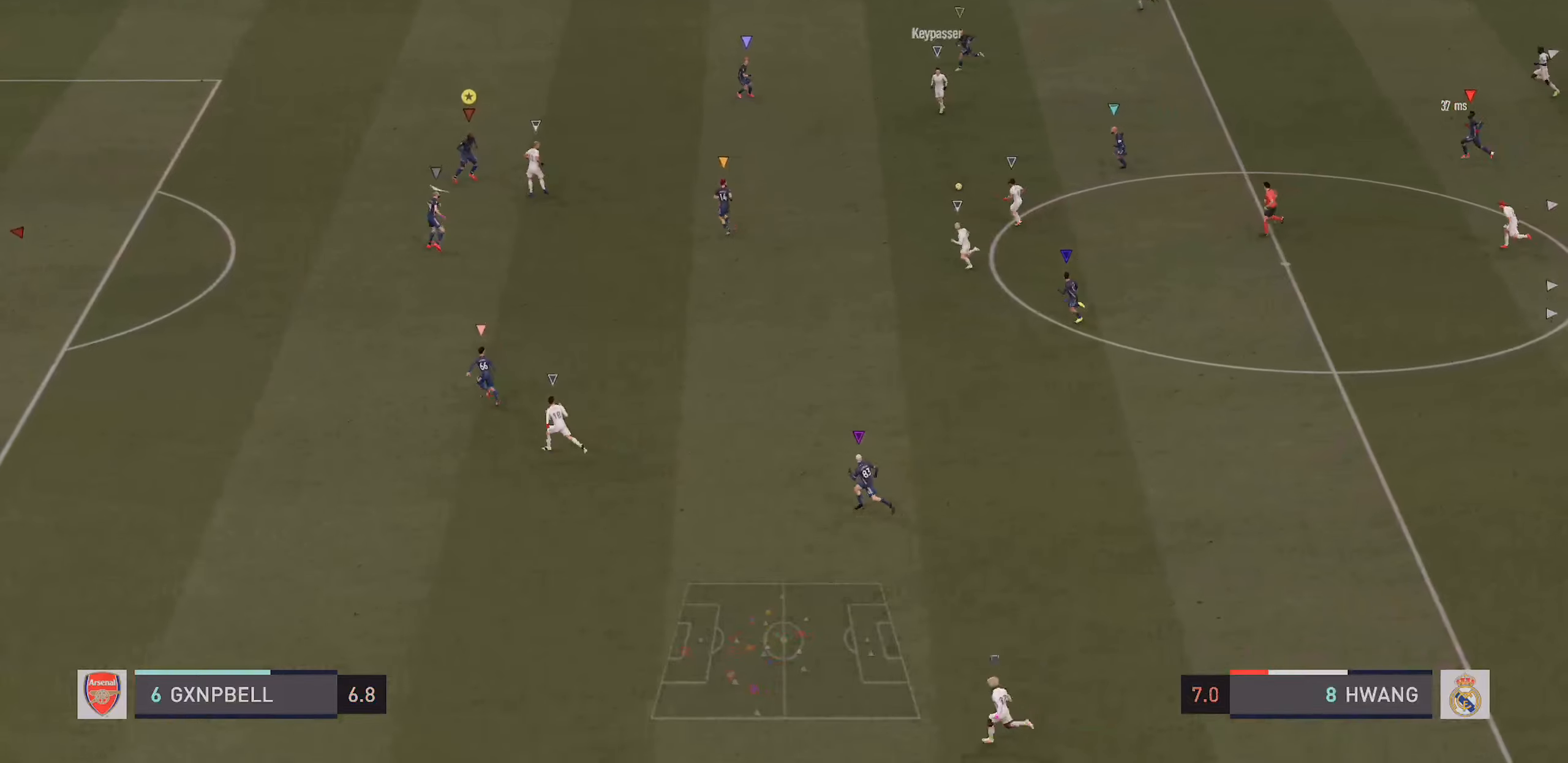
{"dt_ms": 500, "buttons": ["L2"], "left_stick": "up-left", "right_stick": "center"}
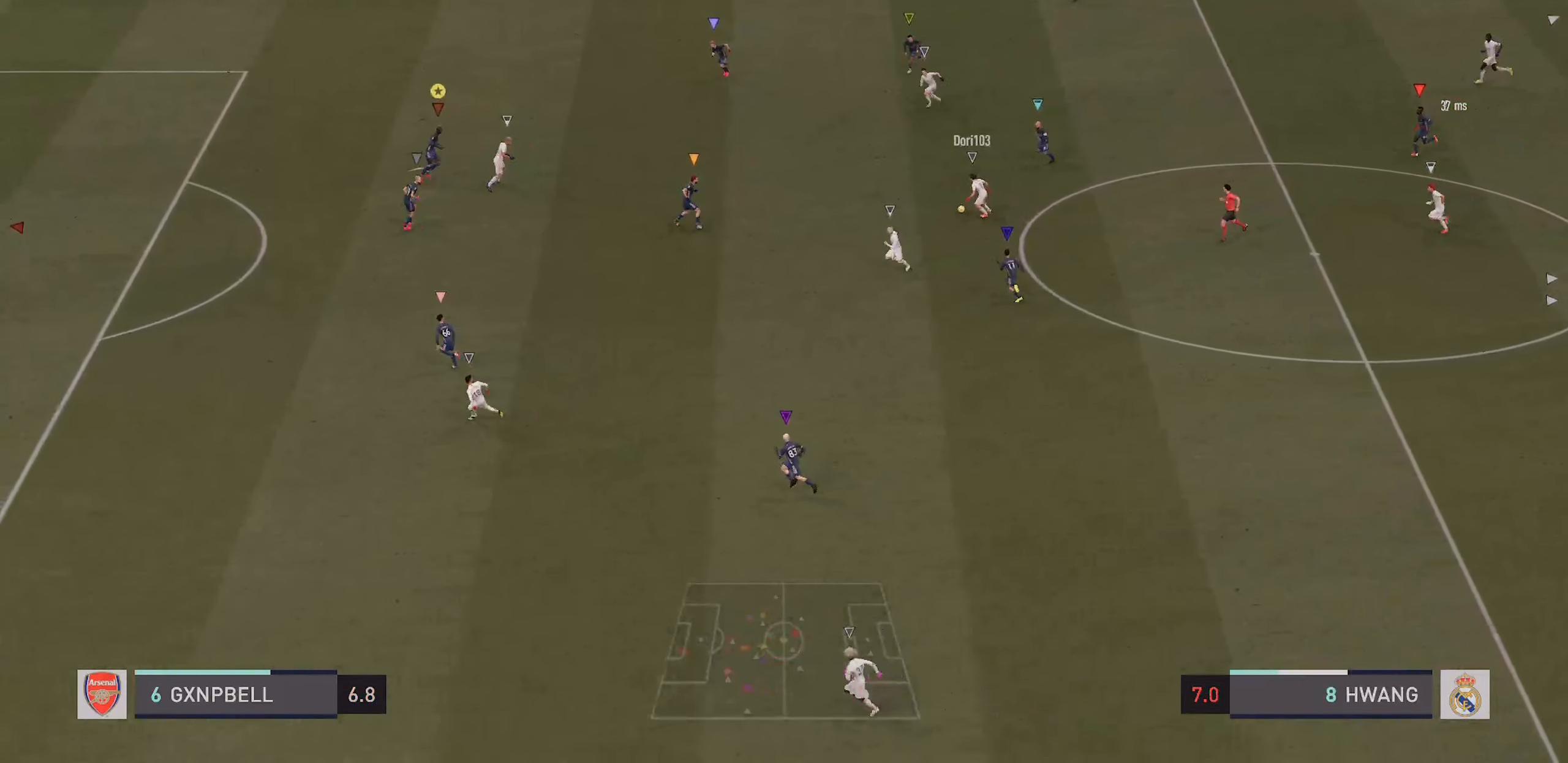
{"dt_ms": 500, "buttons": ["L2", "R2"], "left_stick": "down-left", "right_stick": "center", "events": [[83, "left_stick", "left"], [216, "left_stick", "down-left"], [483, "R2", "down"]]}
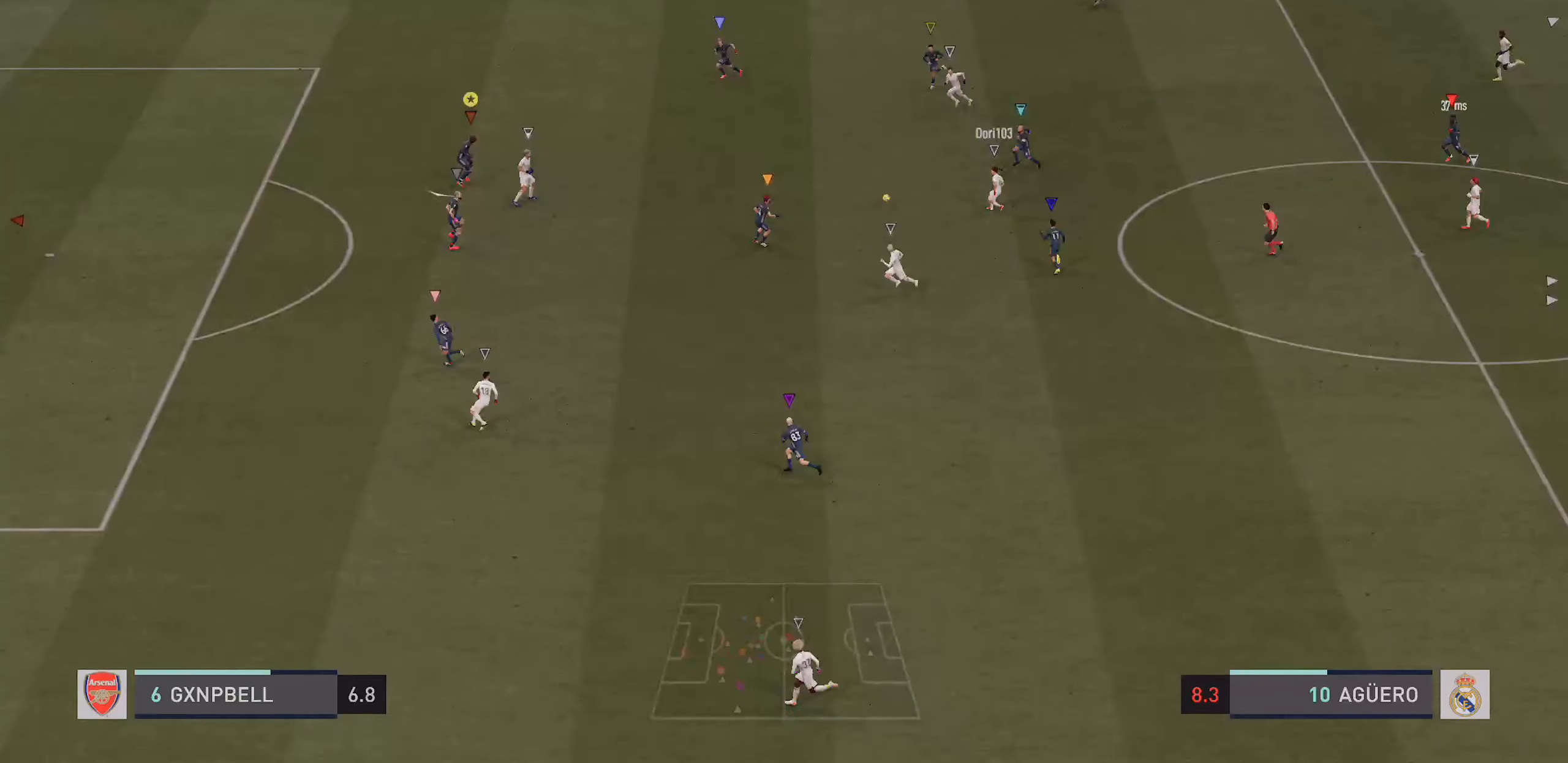
{"dt_ms": 1000, "buttons": ["L2"], "left_stick": "up-left", "right_stick": "center"}
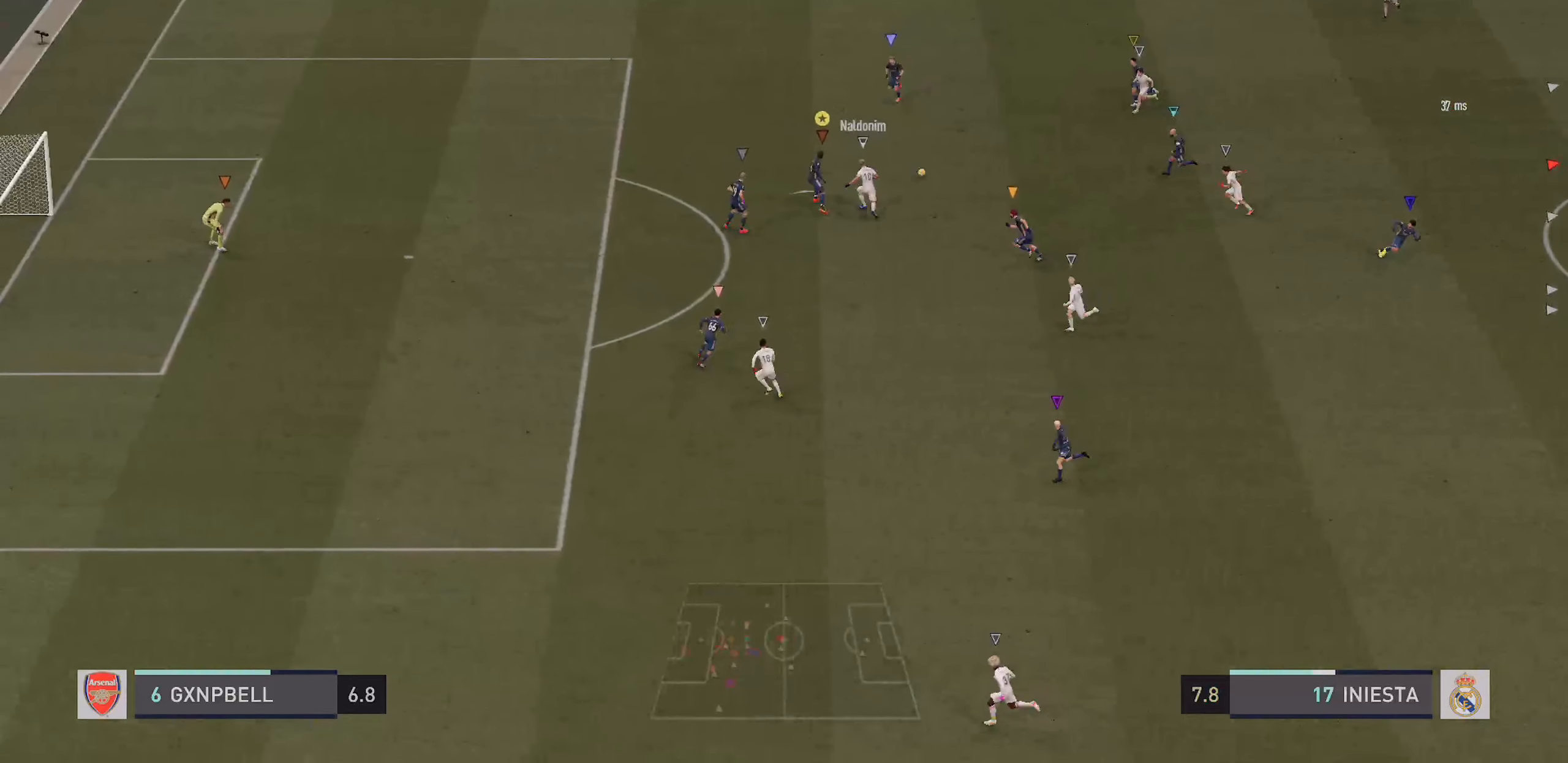
{"dt_ms": 500, "buttons": ["R2"], "left_stick": "up-left", "right_stick": "center", "events": [[466, "R2", "down"], [483, "L2", "up"]]}